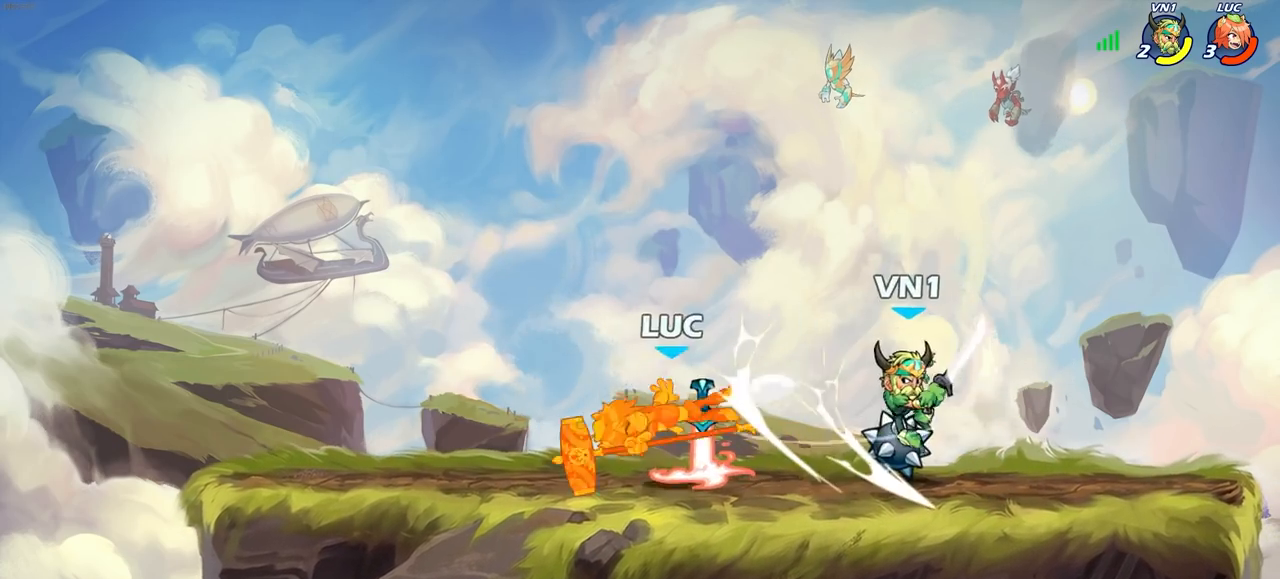
Gameplay with a controller (PlayStation layout); each line is a JSON object with the inputs held at the frame after it. "events" lists button and stick changes between this image and that frame as [ms after this image, input, new state], when the widget could be followed in between.
{"buttons": [], "left_stick": "right", "right_stick": "center", "events": [[33, "left_stick", "right"], [167, "left_stick", "center"], [283, "left_stick", "right"]]}
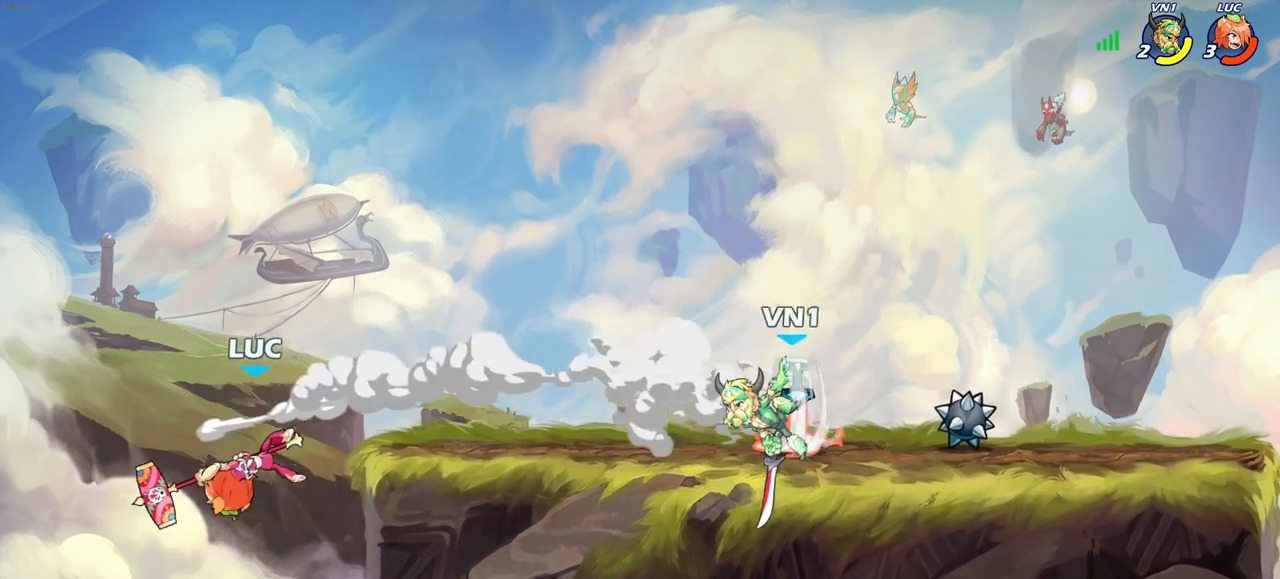
{"buttons": [], "left_stick": "up-right", "right_stick": "center", "events": [[317, "CROSS", "down"], [367, "left_stick", "up-right"], [400, "SQUARE", "down"], [450, "right_stick", "down"], [467, "CROSS", "up"], [500, "SQUARE", "up"], [500, "right_stick", "center"]]}
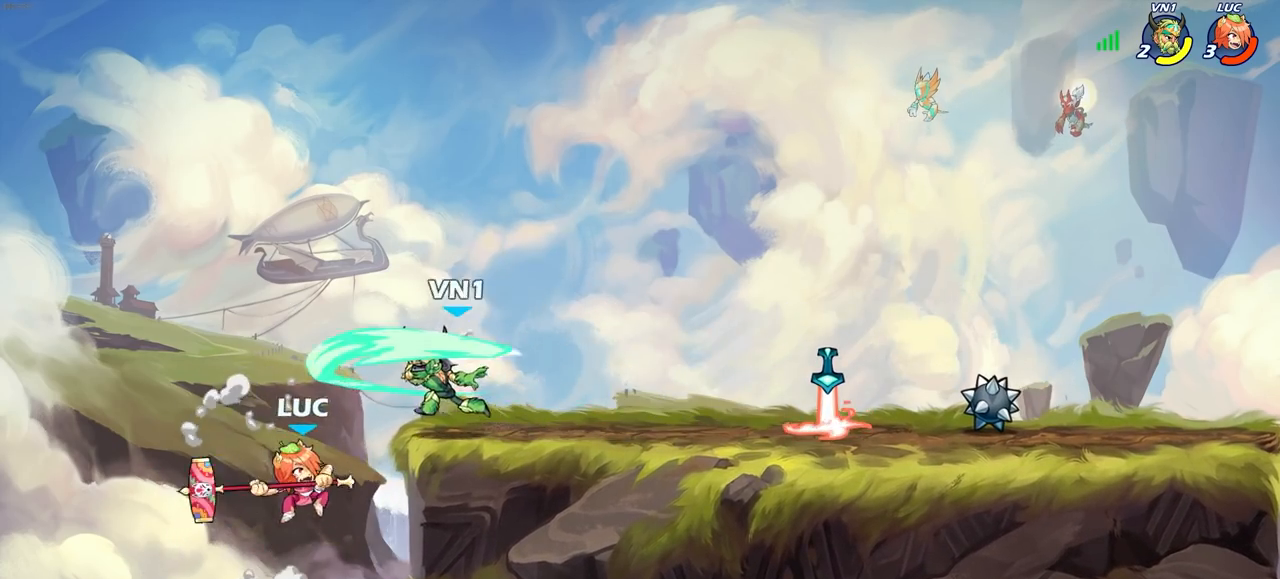
{"buttons": [], "left_stick": "right", "right_stick": "center", "events": [[100, "left_stick", "center"], [383, "left_stick", "right"]]}
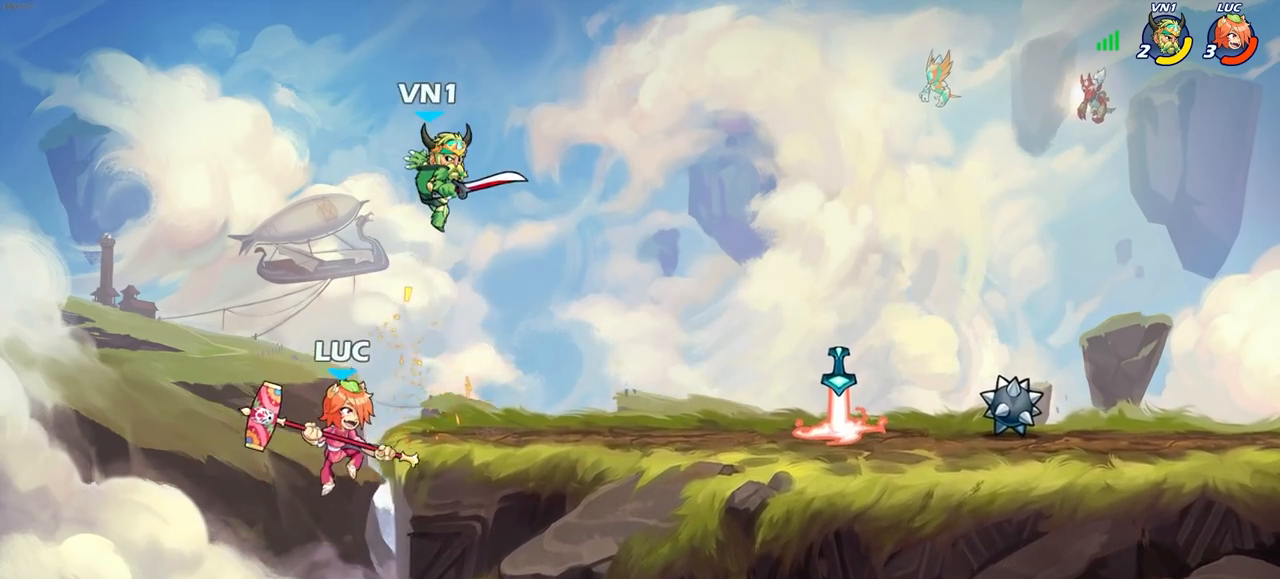
{"buttons": [], "left_stick": "center", "right_stick": "center", "events": [[17, "left_stick", "up-right"], [33, "CROSS", "down"], [100, "SQUARE", "down"], [133, "CROSS", "up"], [150, "SQUARE", "up"], [183, "left_stick", "center"], [300, "SQUARE", "down"], [333, "SQUARE", "up"]]}
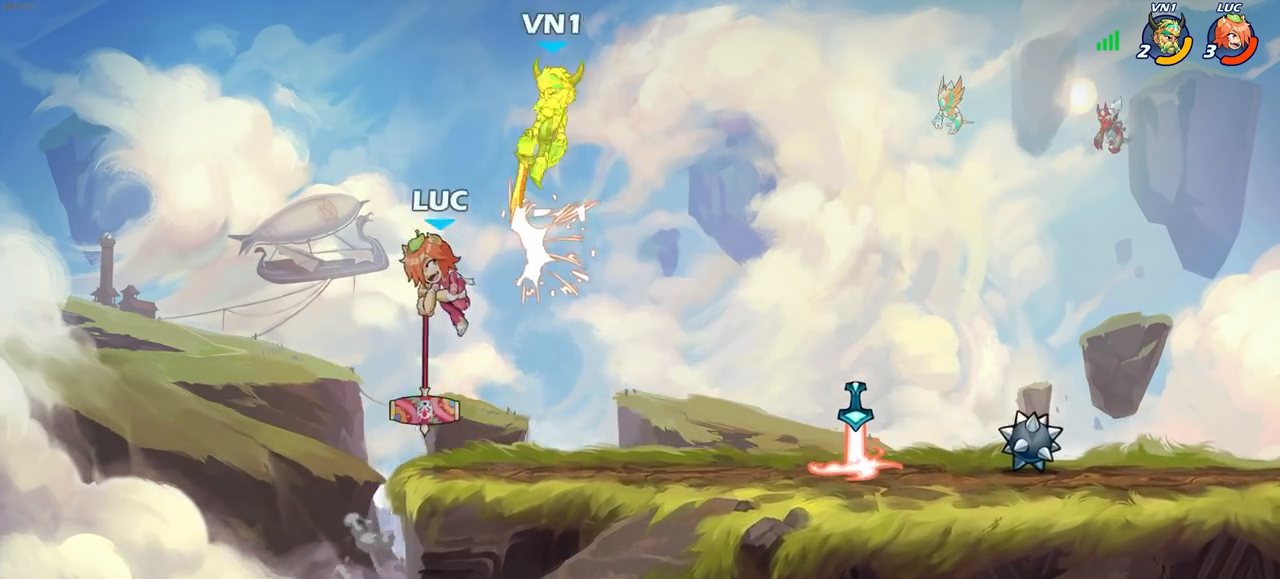
{"buttons": ["CROSS", "SQUARE", "R1", "R2"], "left_stick": "center", "right_stick": "center", "events": [[150, "left_stick", "right"], [383, "left_stick", "up-right"], [417, "R1", "down"], [417, "R2", "down"], [450, "CROSS", "down"], [483, "left_stick", "center"], [500, "SQUARE", "down"]]}
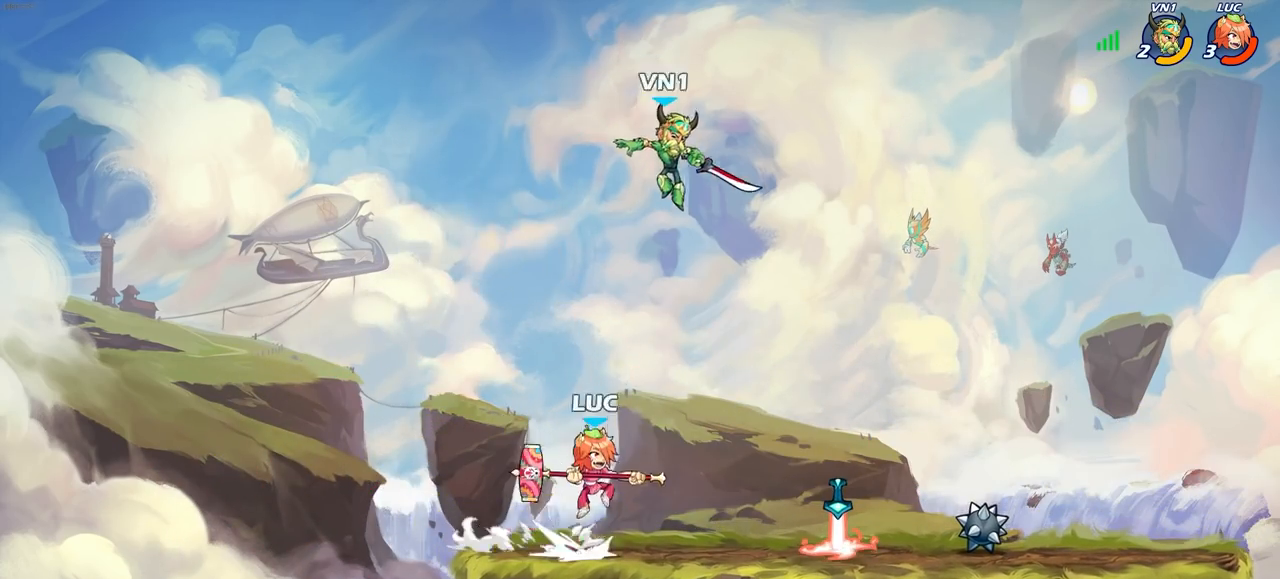
{"buttons": [], "left_stick": "center", "right_stick": "center", "events": [[50, "CROSS", "up"], [50, "R1", "up"], [50, "R2", "up"], [67, "SQUARE", "up"]]}
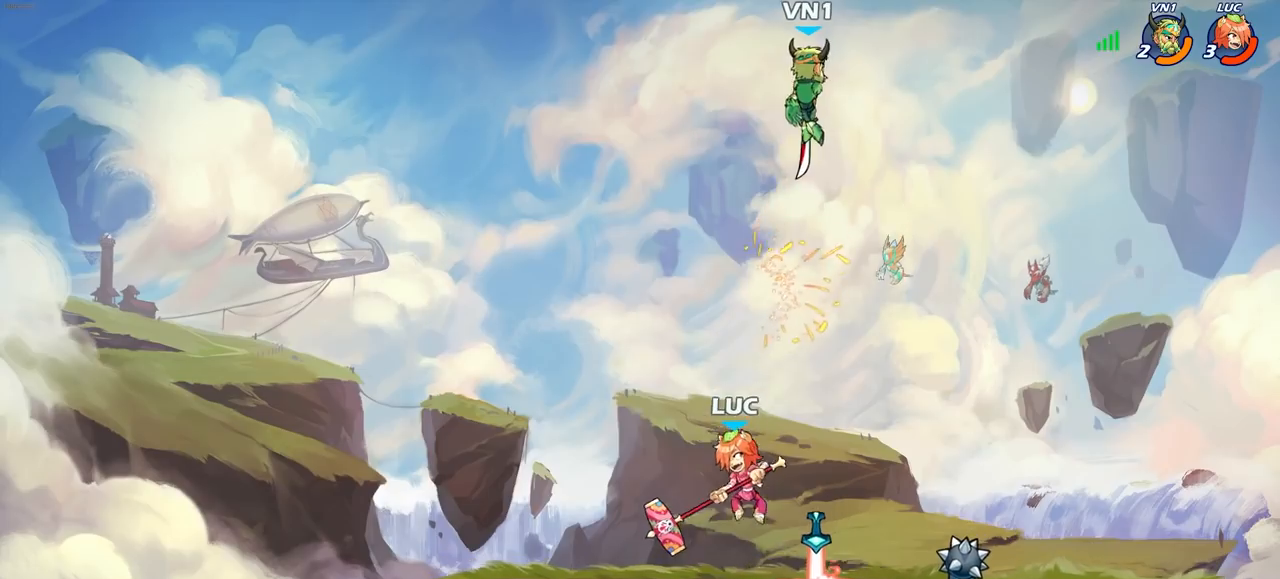
{"buttons": ["CROSS", "SQUARE"], "left_stick": "center", "right_stick": "center", "events": [[117, "left_stick", "right"], [233, "left_stick", "up-right"], [250, "CROSS", "down"], [400, "CROSS", "up"], [400, "left_stick", "center"], [467, "CROSS", "down"], [500, "SQUARE", "down"]]}
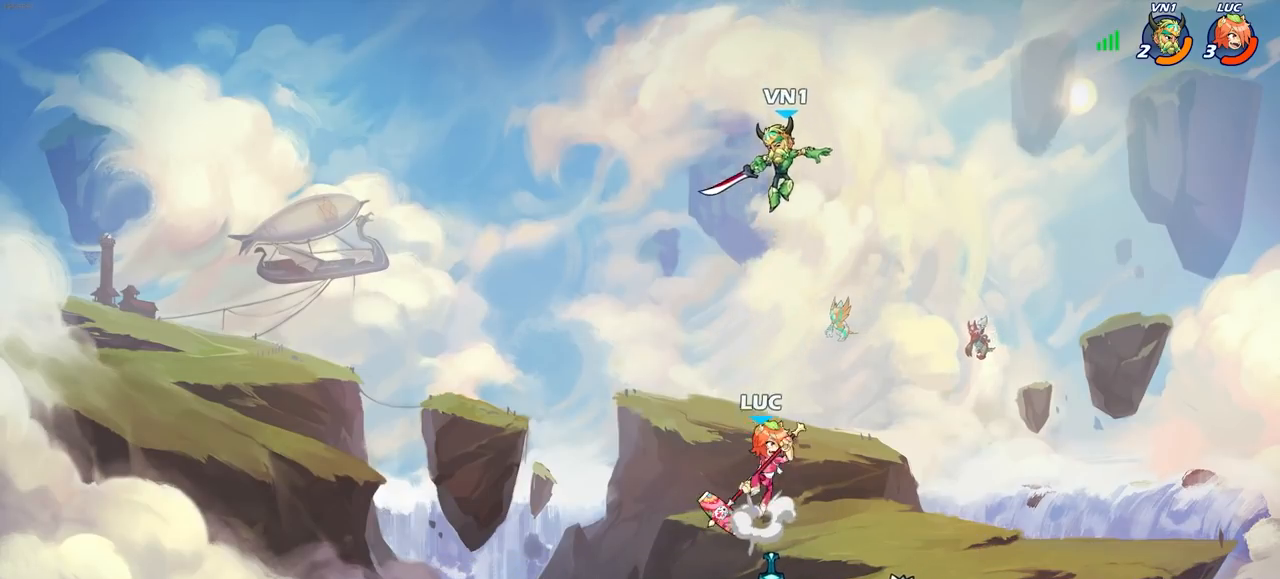
{"buttons": [], "left_stick": "up-left", "right_stick": "center", "events": [[50, "CROSS", "up"], [50, "SQUARE", "up"], [50, "right_stick", "down-left"], [100, "right_stick", "center"], [167, "left_stick", "up-left"]]}
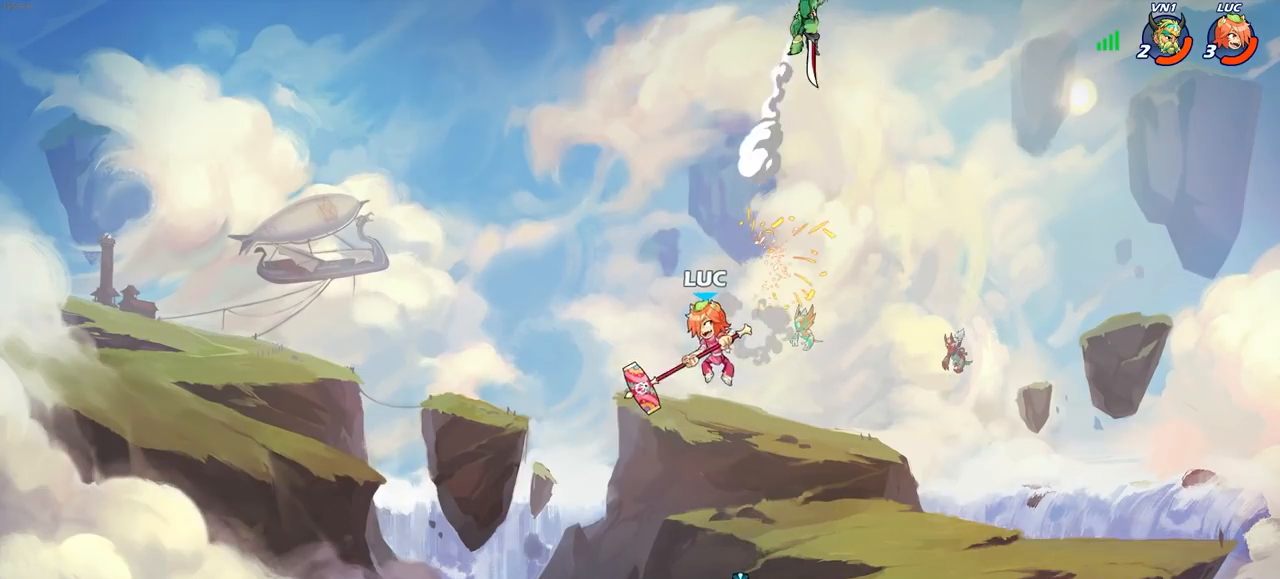
{"buttons": [], "left_stick": "left", "right_stick": "center", "events": [[83, "left_stick", "right"], [433, "left_stick", "left"]]}
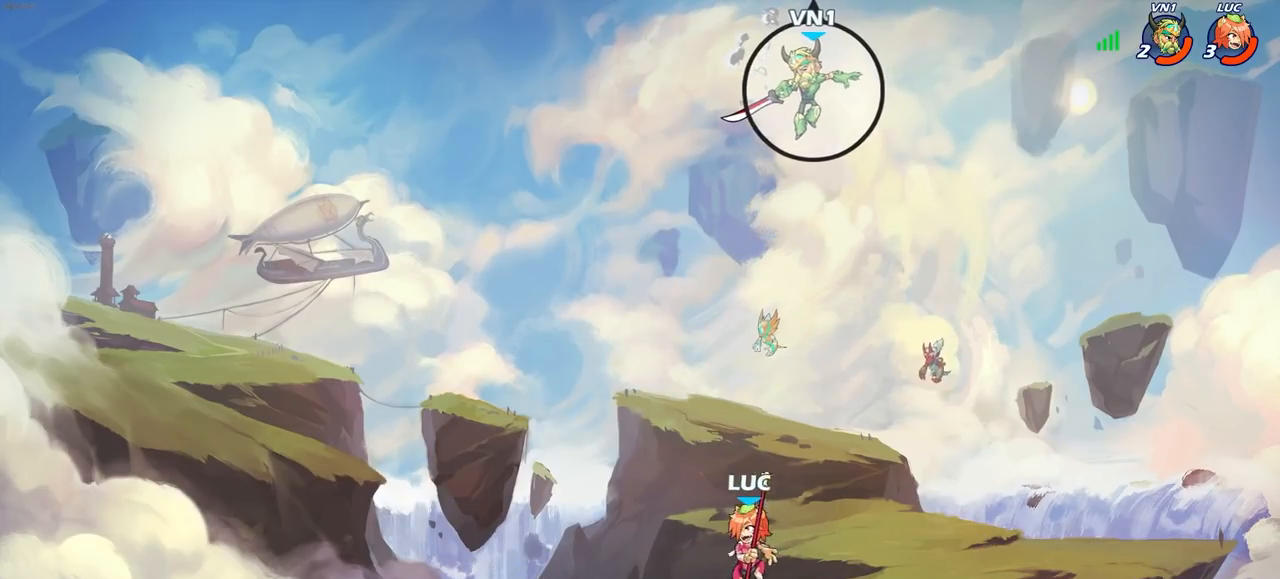
{"buttons": [], "left_stick": "up-left", "right_stick": "center", "events": [[83, "left_stick", "up"], [133, "left_stick", "right"], [200, "left_stick", "up-left"]]}
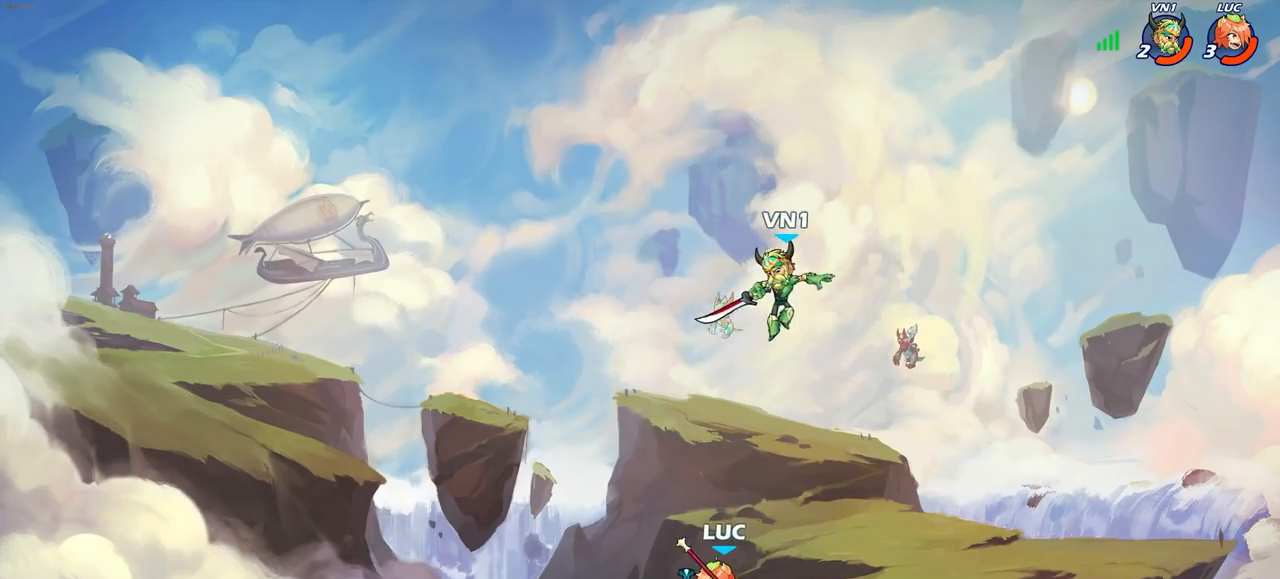
{"buttons": [], "left_stick": "up", "right_stick": "center", "events": [[133, "left_stick", "up-right"], [283, "CROSS", "down"], [317, "SQUARE", "down"], [367, "CROSS", "up"], [417, "SQUARE", "up"], [433, "left_stick", "up"]]}
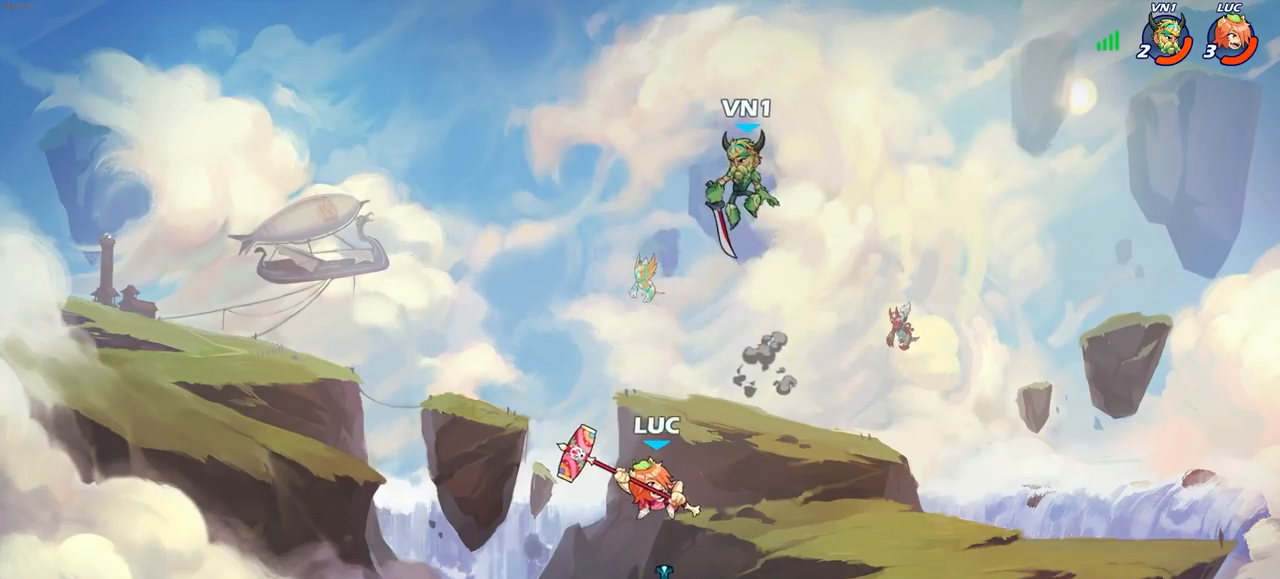
{"buttons": ["CROSS"], "left_stick": "left", "right_stick": "center", "events": [[200, "left_stick", "up-left"], [367, "left_stick", "left"], [483, "CROSS", "down"]]}
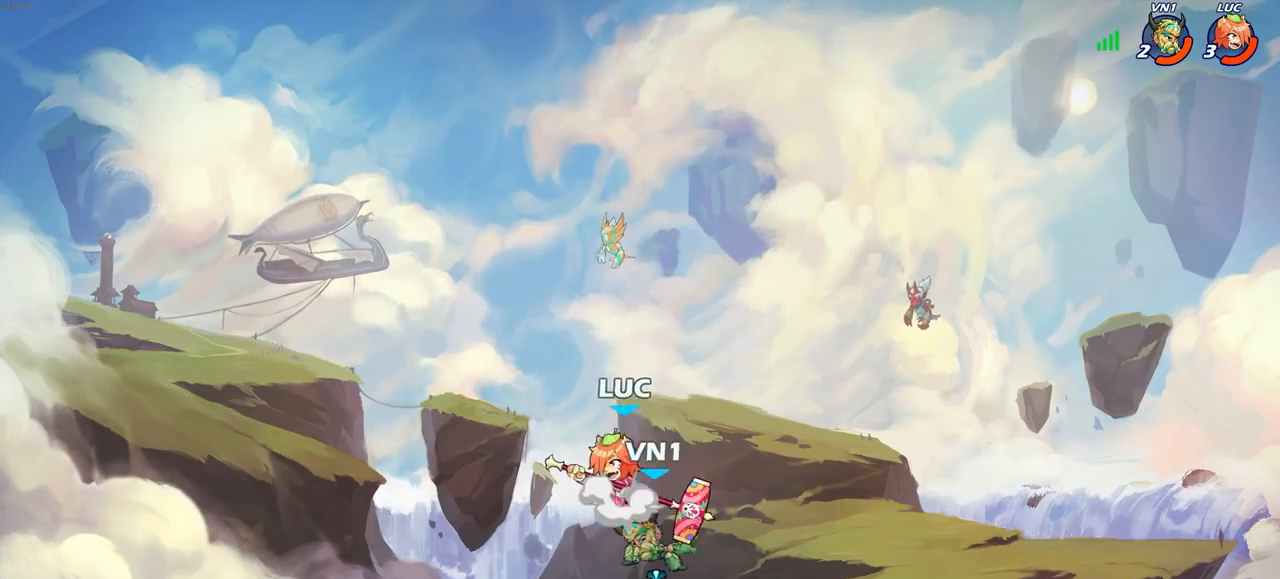
{"buttons": [], "left_stick": "center", "right_stick": "center", "events": [[50, "left_stick", "up"], [133, "CROSS", "up"], [167, "left_stick", "down-left"], [300, "SQUARE", "down"], [383, "SQUARE", "up"], [417, "left_stick", "center"]]}
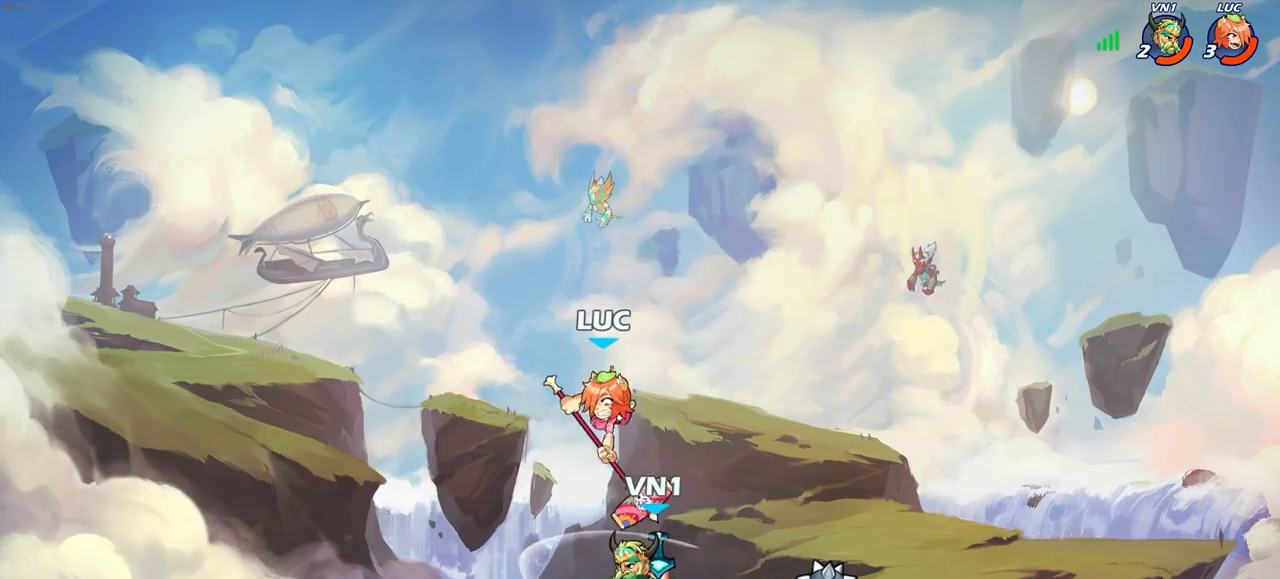
{"buttons": ["CROSS"], "left_stick": "center", "right_stick": "center", "events": [[467, "CROSS", "down"]]}
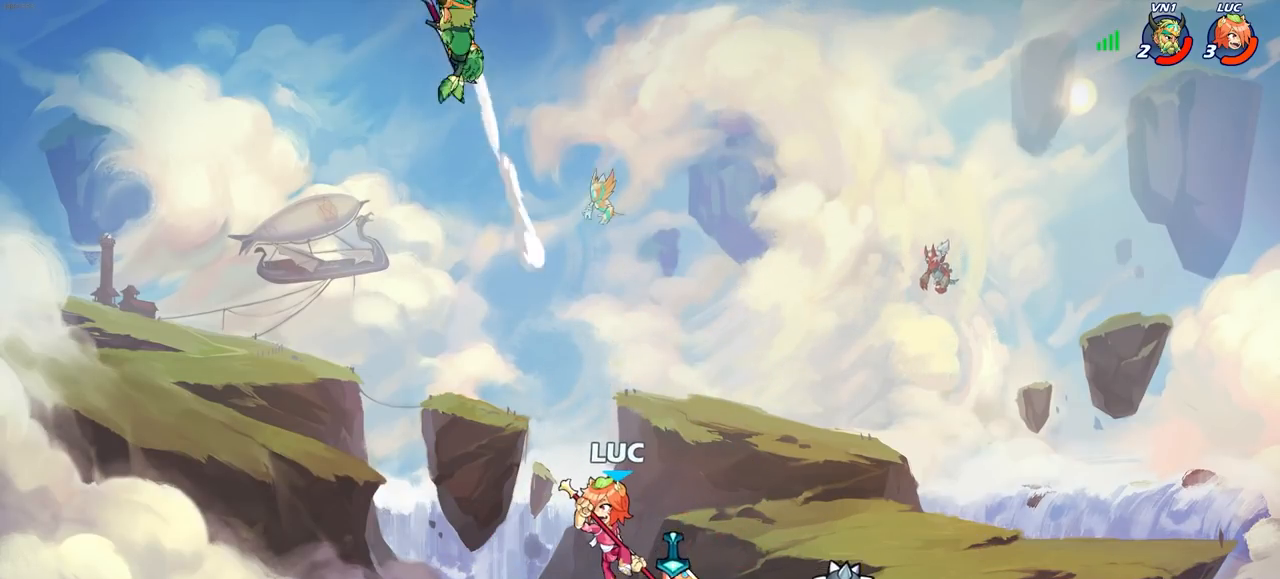
{"buttons": [], "left_stick": "center", "right_stick": "center", "events": [[133, "CROSS", "up"], [183, "left_stick", "up-left"], [367, "left_stick", "center"]]}
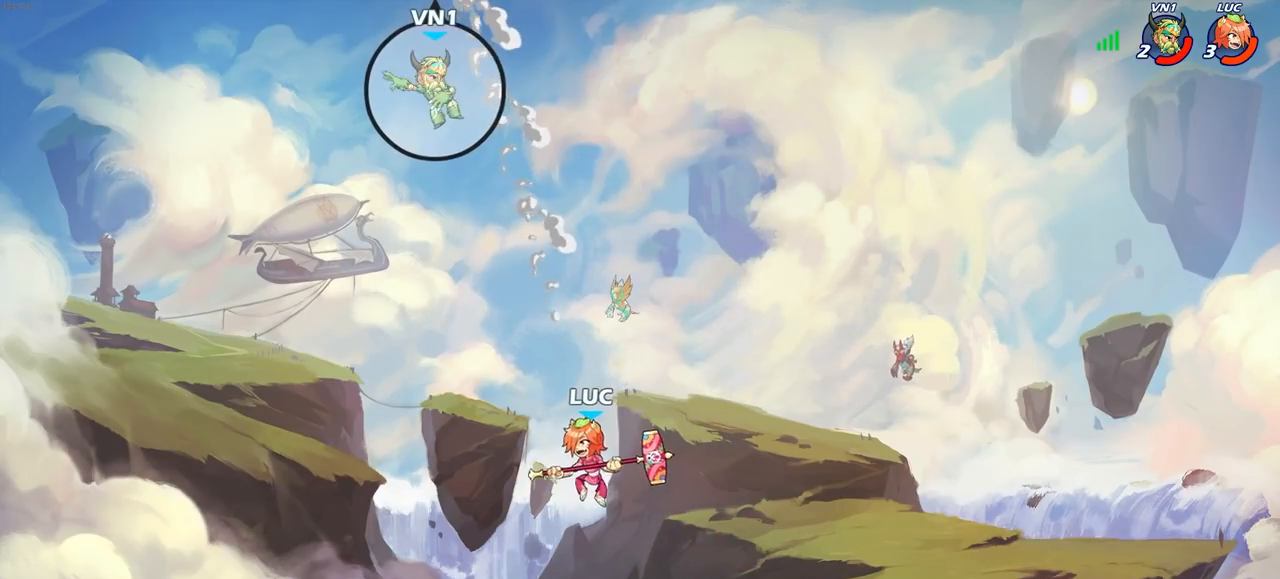
{"buttons": [], "left_stick": "center", "right_stick": "center", "events": [[183, "CROSS", "down"], [233, "SQUARE", "down"], [383, "CROSS", "up"], [383, "SQUARE", "up"]]}
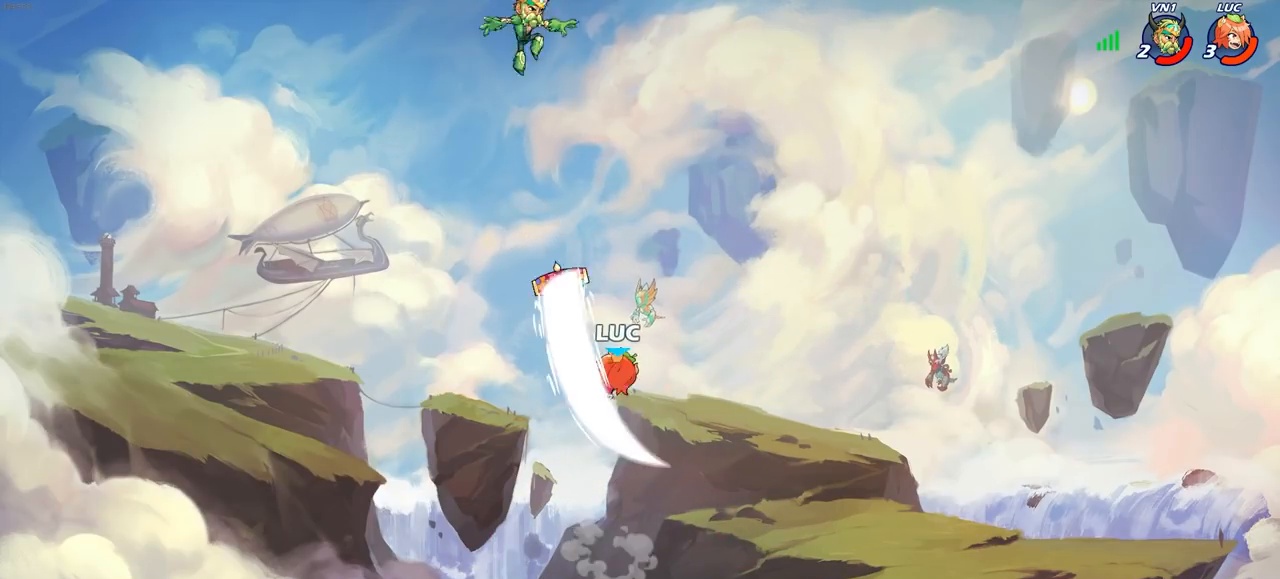
{"buttons": [], "left_stick": "right", "right_stick": "center", "events": [[283, "left_stick", "right"]]}
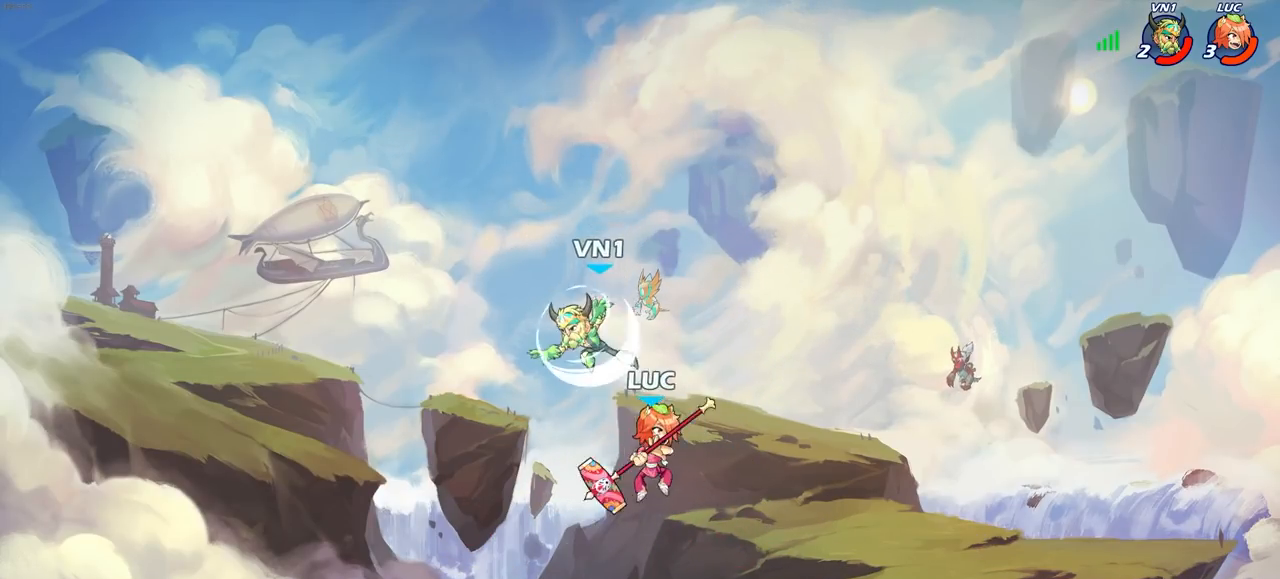
{"buttons": [], "left_stick": "center", "right_stick": "center", "events": [[100, "left_stick", "up-left"], [383, "SQUARE", "down"], [400, "left_stick", "center"], [467, "SQUARE", "up"]]}
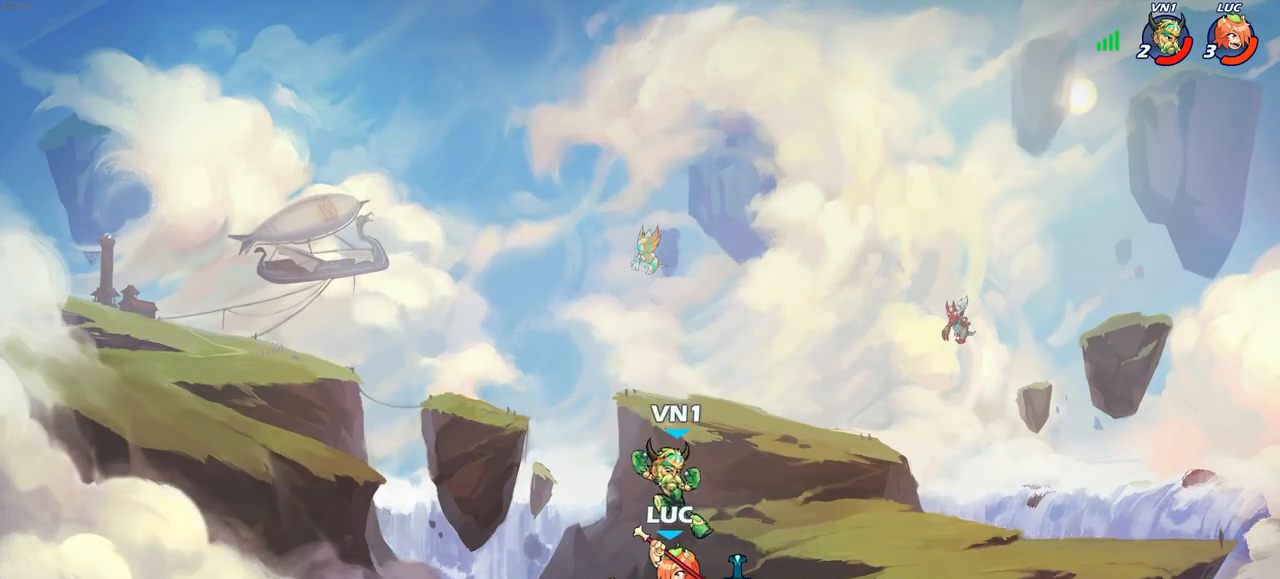
{"buttons": [], "left_stick": "up-left", "right_stick": "center", "events": [[467, "left_stick", "up-left"]]}
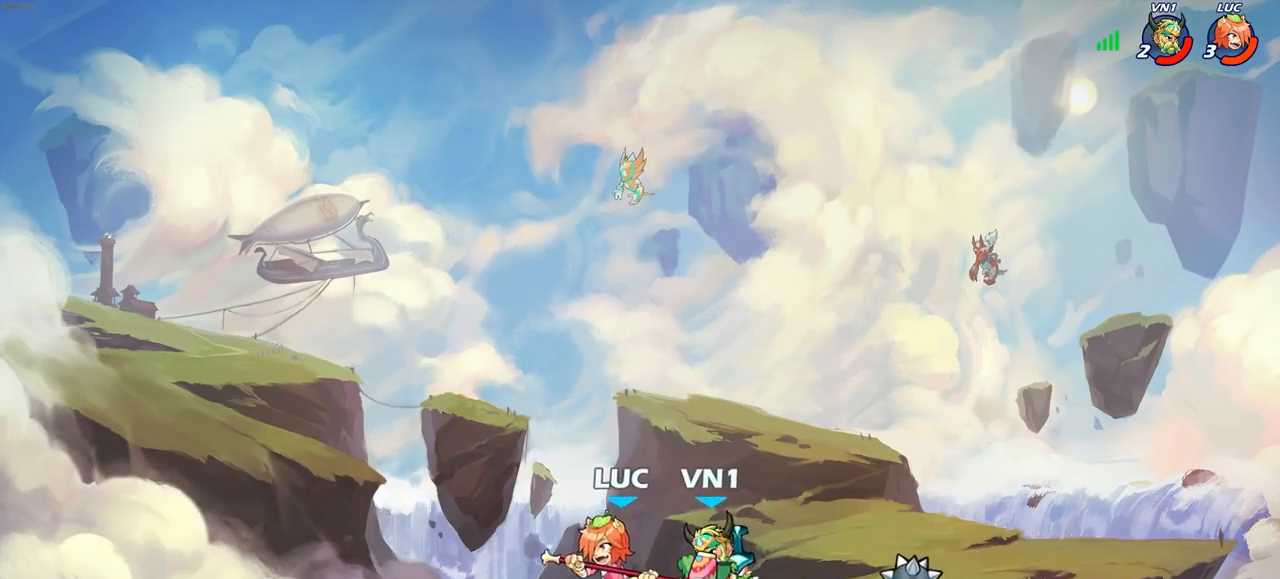
{"buttons": ["R1", "R2"], "left_stick": "right", "right_stick": "center", "events": [[17, "CROSS", "down"], [217, "CROSS", "up"], [333, "left_stick", "right"], [500, "R1", "down"], [500, "R2", "down"]]}
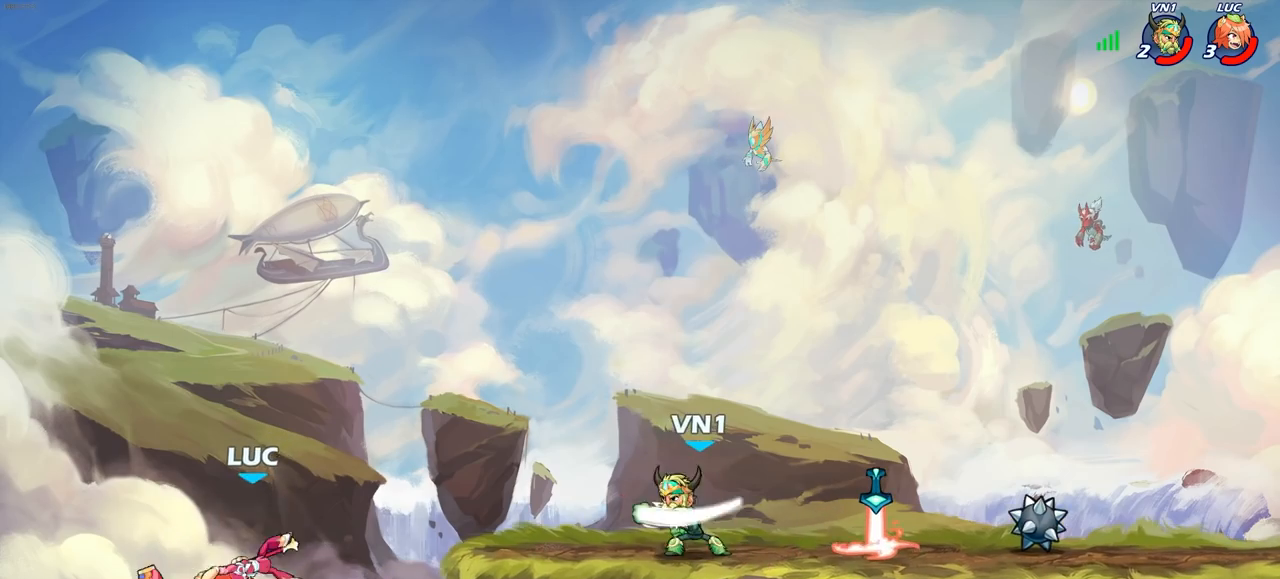
{"buttons": [], "left_stick": "right", "right_stick": "center", "events": [[217, "R1", "up"], [217, "R2", "up"], [350, "CROSS", "down"], [383, "SQUARE", "down"], [417, "right_stick", "down-left"], [433, "CROSS", "up"], [467, "SQUARE", "up"], [500, "right_stick", "center"]]}
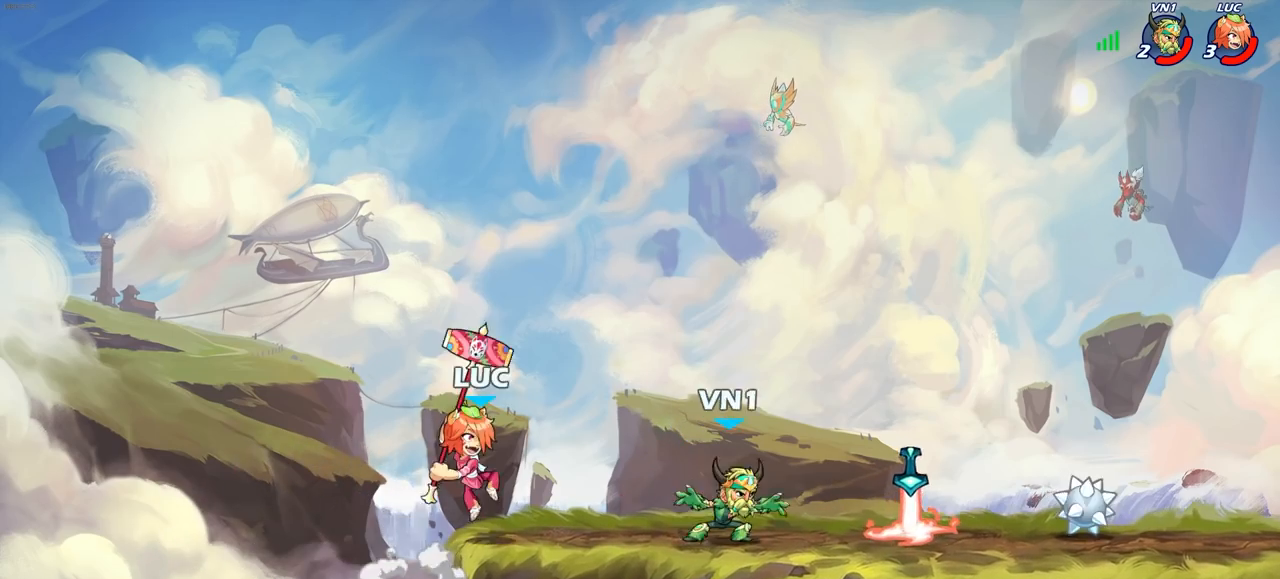
{"buttons": [], "left_stick": "left", "right_stick": "center", "events": [[183, "left_stick", "center"], [333, "left_stick", "left"]]}
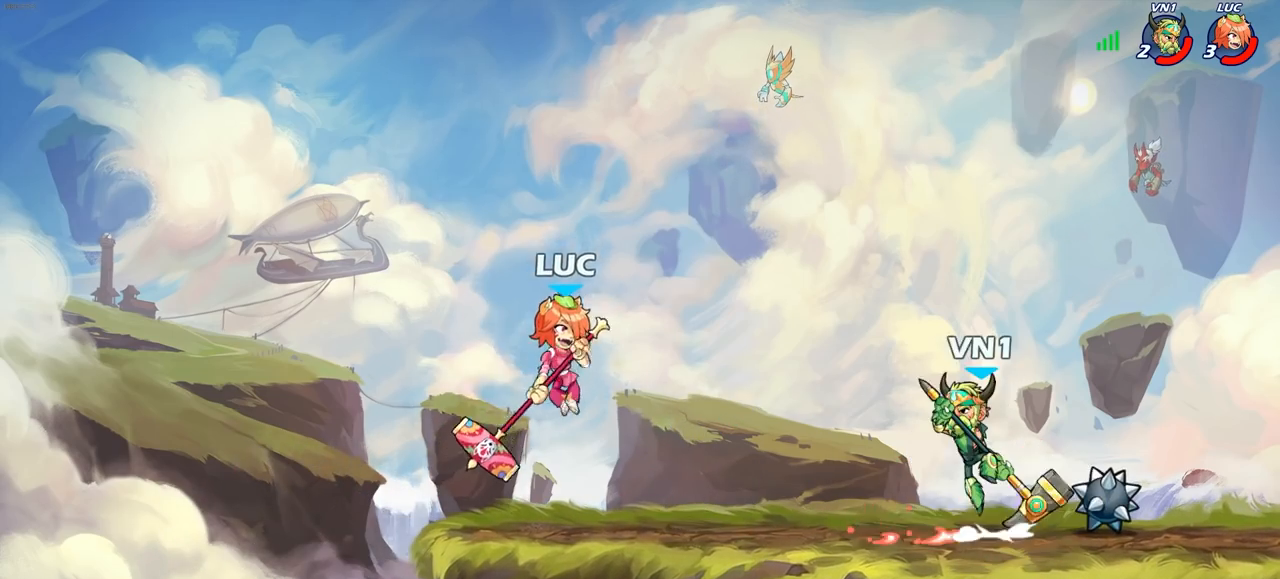
{"buttons": [], "left_stick": "center", "right_stick": "center", "events": [[233, "left_stick", "up-right"], [317, "left_stick", "down"], [350, "CIRCLE", "down"], [417, "CIRCLE", "up"], [433, "left_stick", "center"]]}
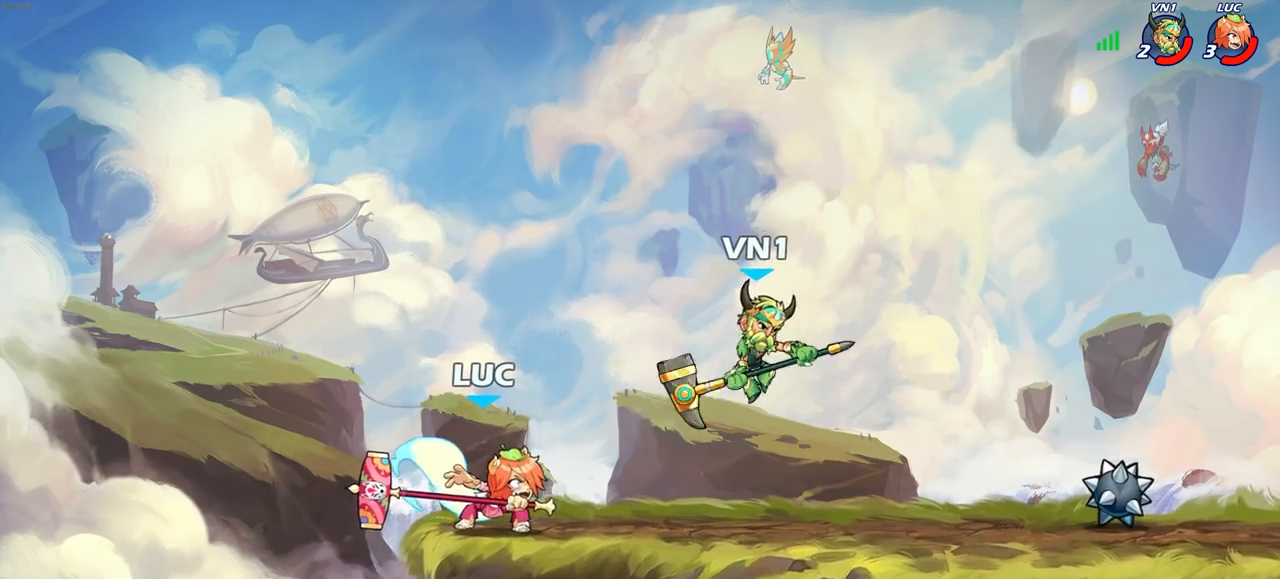
{"buttons": ["CROSS"], "left_stick": "up-left", "right_stick": "center", "events": [[483, "left_stick", "up-left"], [500, "CROSS", "down"]]}
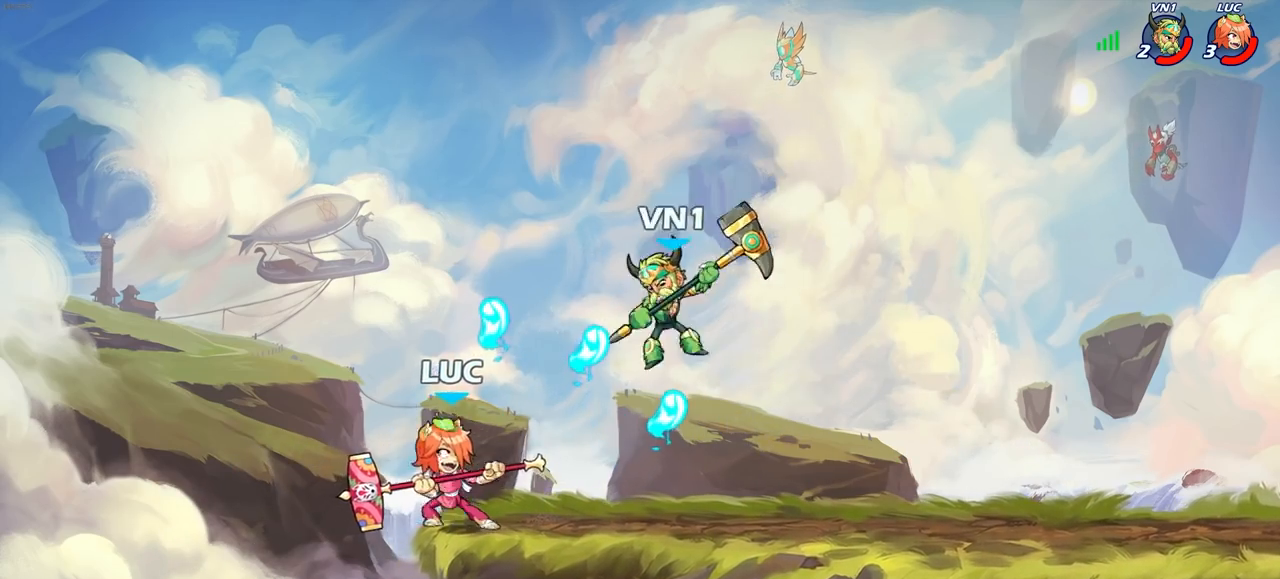
{"buttons": [], "left_stick": "up-right", "right_stick": "center", "events": [[117, "CROSS", "up"], [117, "left_stick", "up-right"], [350, "SQUARE", "down"], [433, "SQUARE", "up"]]}
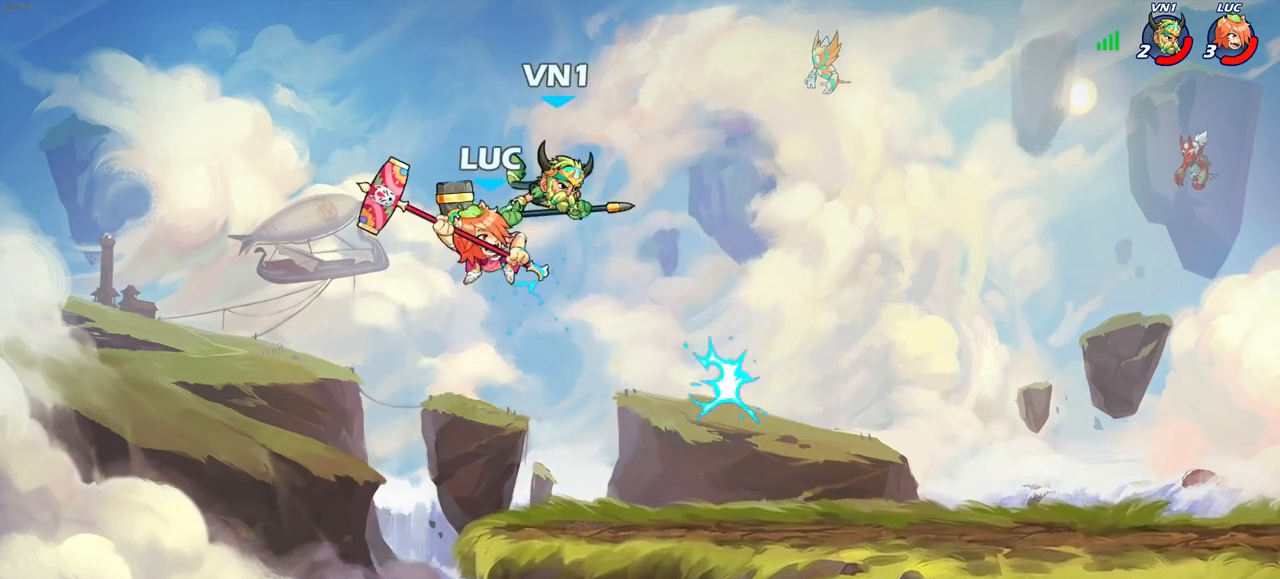
{"buttons": [], "left_stick": "right", "right_stick": "center", "events": [[350, "left_stick", "right"]]}
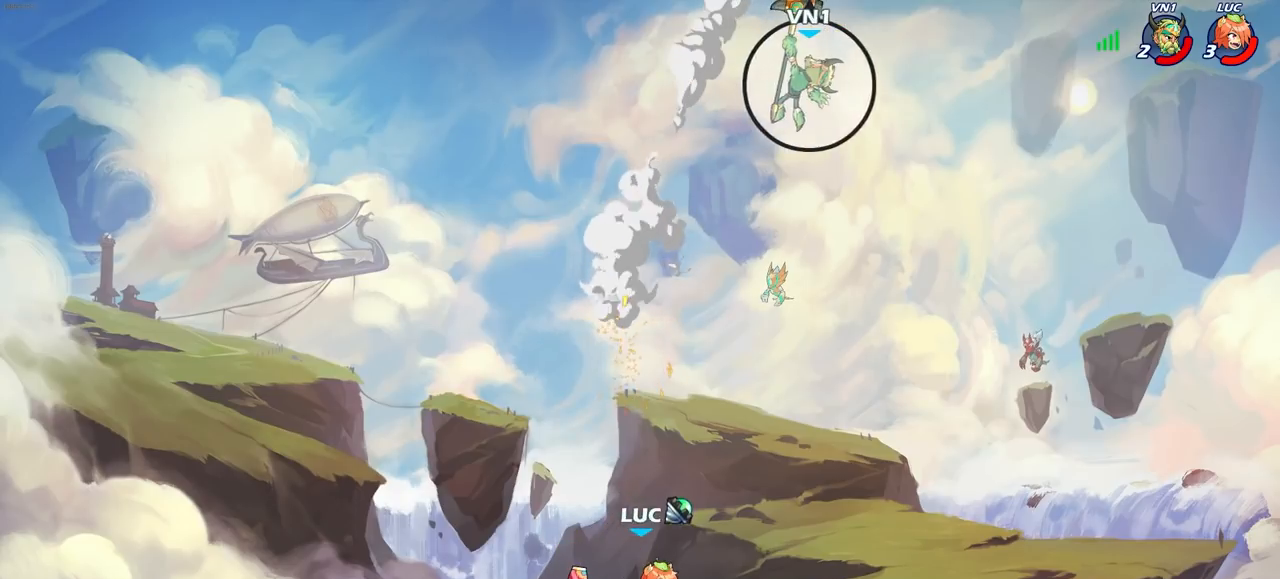
{"buttons": [], "left_stick": "right", "right_stick": "center", "events": []}
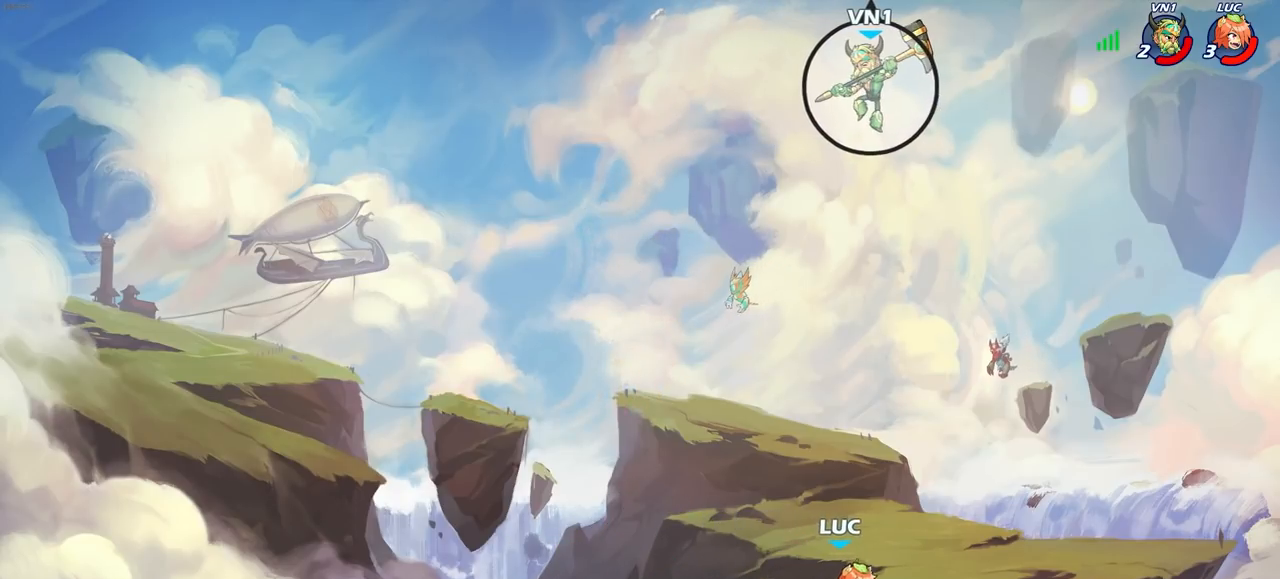
{"buttons": ["CROSS"], "left_stick": "up-left", "right_stick": "center", "events": [[433, "CROSS", "down"], [433, "left_stick", "up-left"]]}
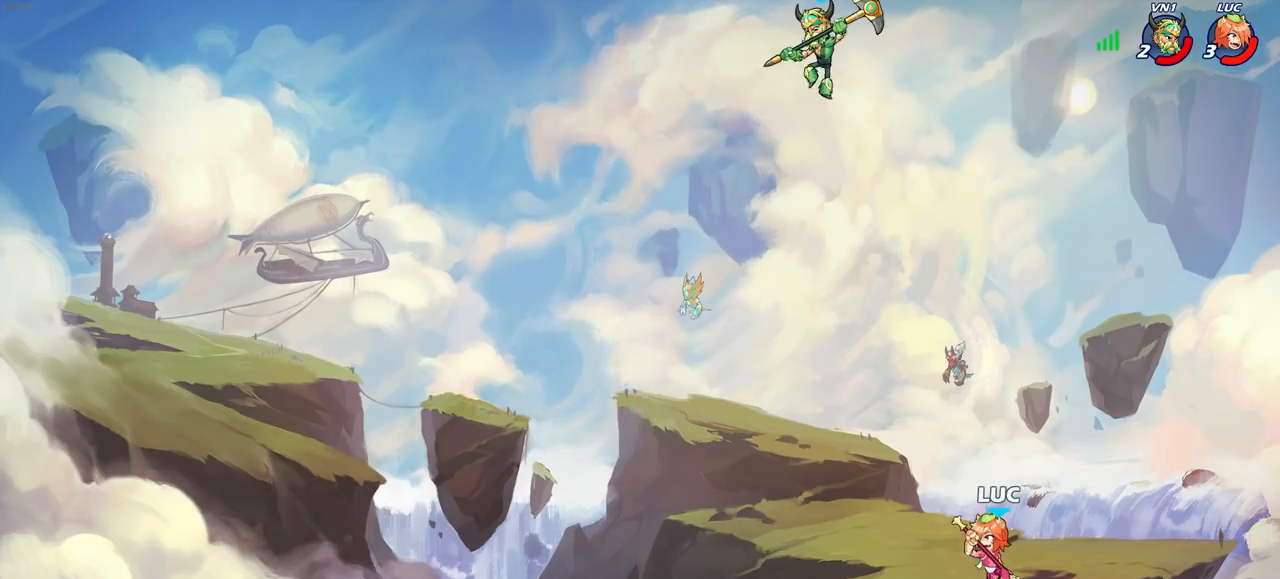
{"buttons": [], "left_stick": "center", "right_stick": "center", "events": [[33, "CROSS", "up"], [83, "left_stick", "down-left"], [100, "R2", "down"], [117, "CIRCLE", "down"], [117, "R1", "down"], [200, "CIRCLE", "up"], [200, "R1", "up"], [200, "left_stick", "center"], [233, "R2", "up"]]}
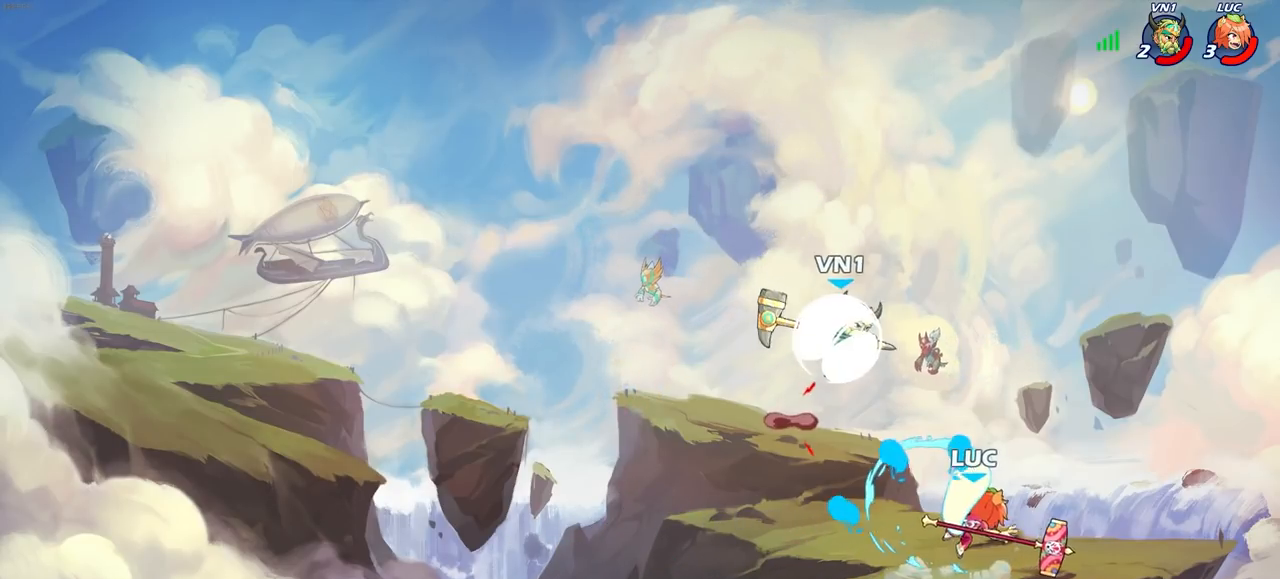
{"buttons": [], "left_stick": "up-left", "right_stick": "center", "events": [[283, "CROSS", "down"], [317, "SQUARE", "down"], [350, "CROSS", "up"], [383, "SQUARE", "up"], [500, "left_stick", "up-left"]]}
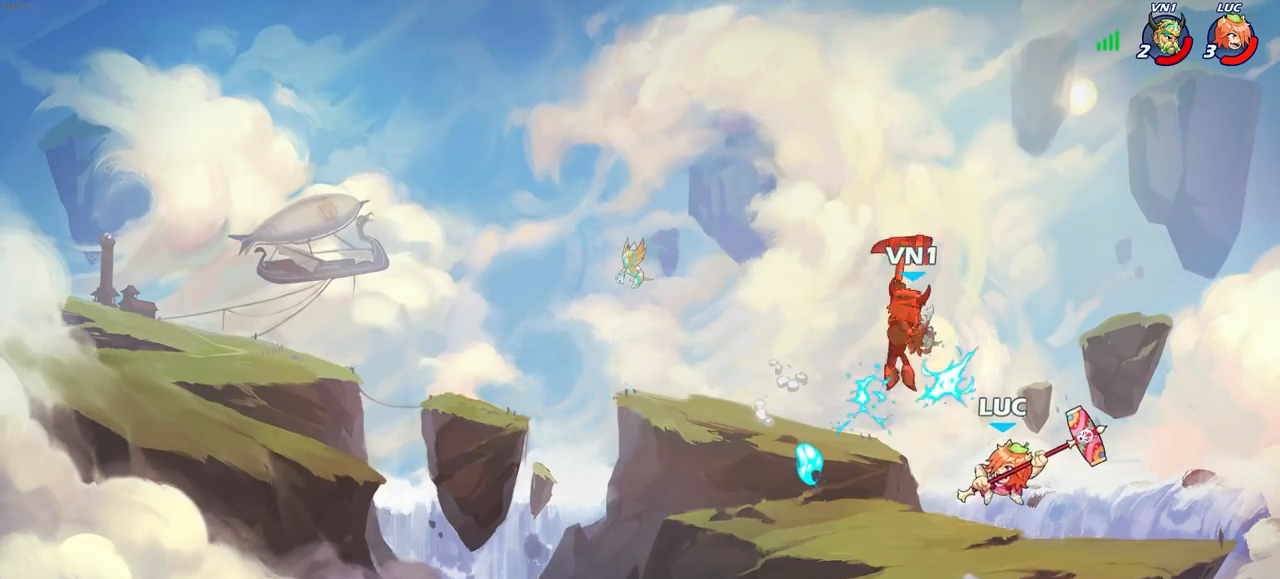
{"buttons": [], "left_stick": "up-left", "right_stick": "center", "events": []}